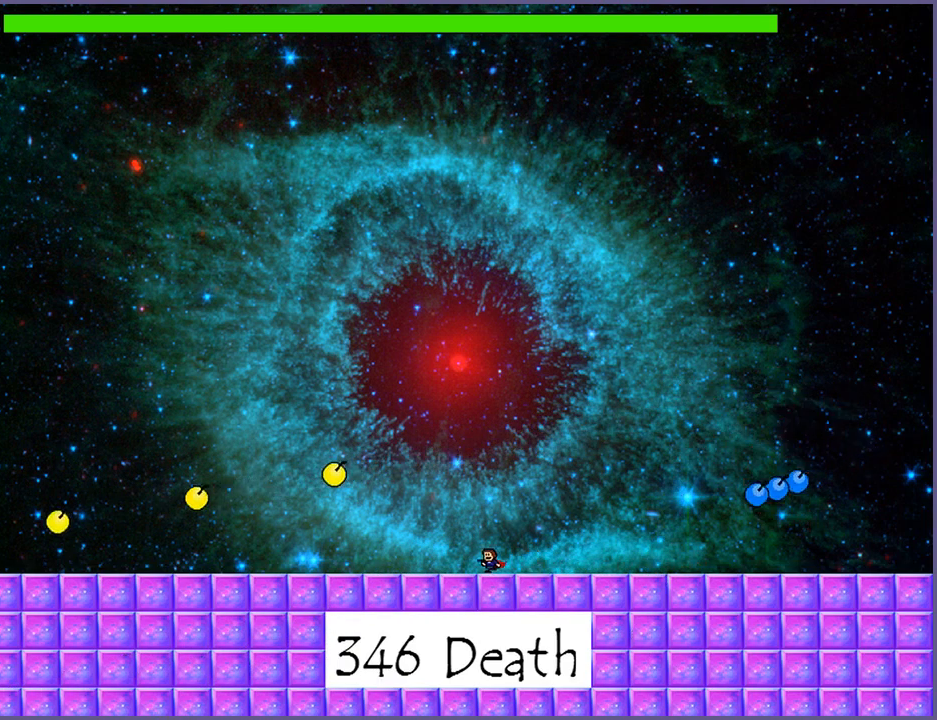
Gameplay with keyboard; each line is a JSON object with the keys held at the frame after it. "events" lists presses ("down") and releases ("up") of "down", "left", "r", "right", "s", "shift_l", "shift_r", "up" and "z" between this image and that frame as [ms after this image, input, new state], when the widget could be followed in between. No other keys are recorded. Mouse input is not recorded.
{"keys": [], "events": [[60, "left", "up"], [200, "right", "down"], [280, "right", "up"]]}
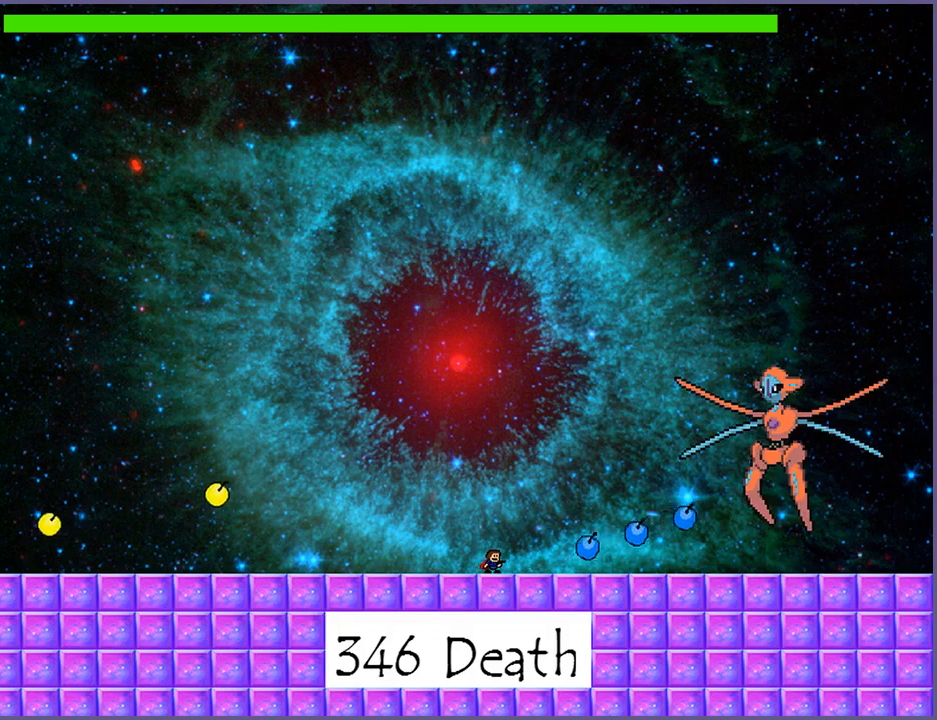
{"keys": ["right", "shift_l"], "events": [[20, "shift_l", "down"], [360, "shift_l", "up"], [420, "right", "down"], [440, "shift_l", "down"]]}
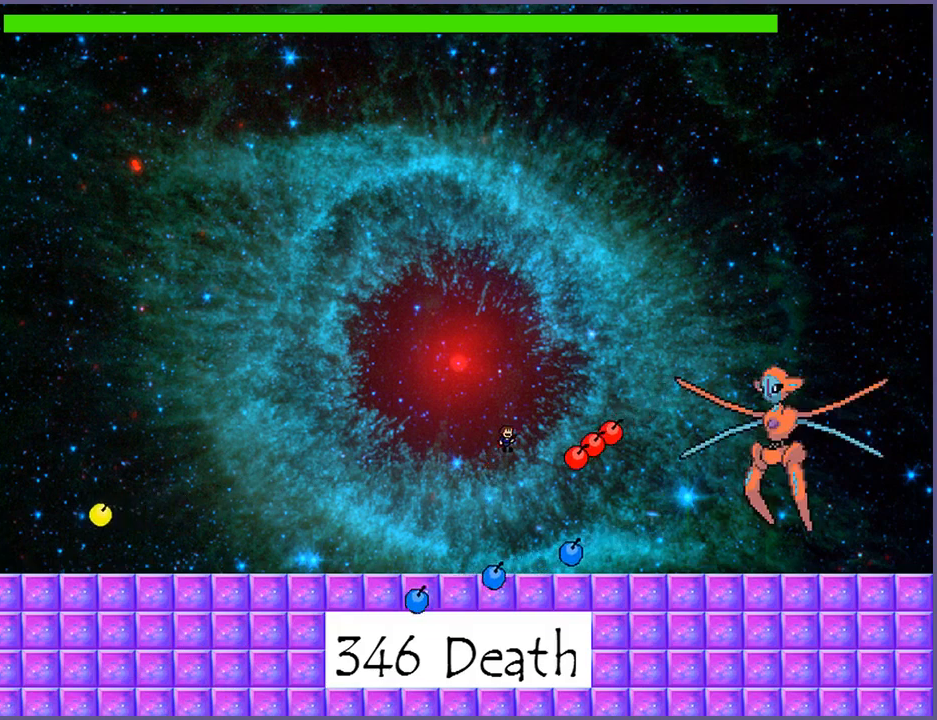
{"keys": ["right"], "events": [[260, "z", "down"], [300, "shift_l", "up"], [320, "z", "up"], [360, "z", "down"], [420, "z", "up"], [460, "z", "down"], [500, "z", "up"]]}
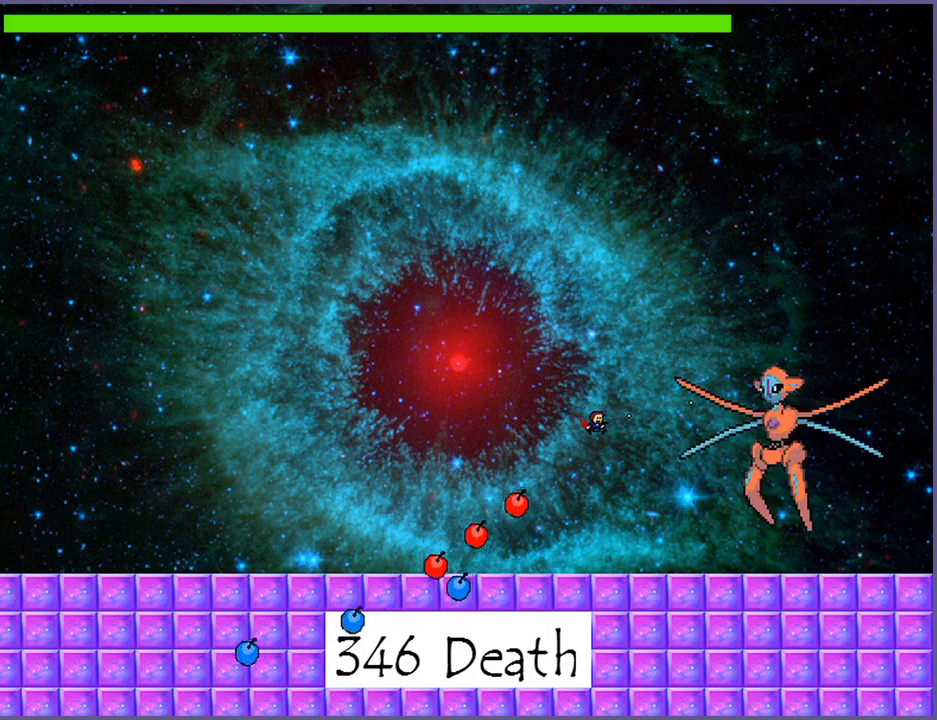
{"keys": ["left"], "events": [[60, "z", "down"], [120, "z", "up"], [500, "left", "down"], [500, "right", "up"]]}
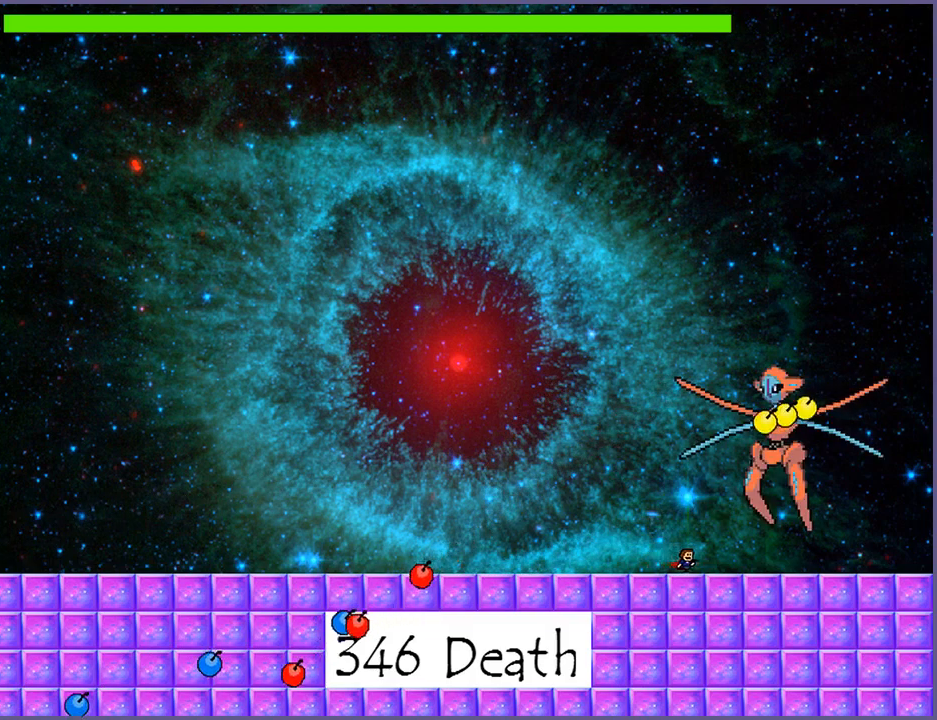
{"keys": [], "events": [[460, "left", "up"]]}
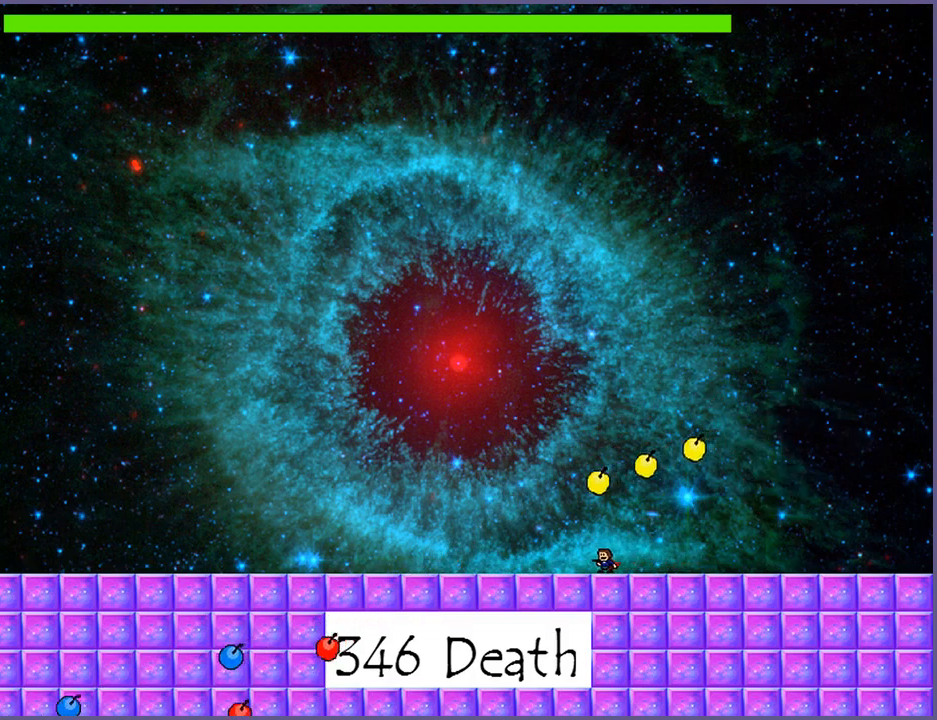
{"keys": ["left"], "events": [[60, "left", "down"], [180, "left", "up"], [260, "left", "down"], [360, "left", "up"], [440, "left", "down"]]}
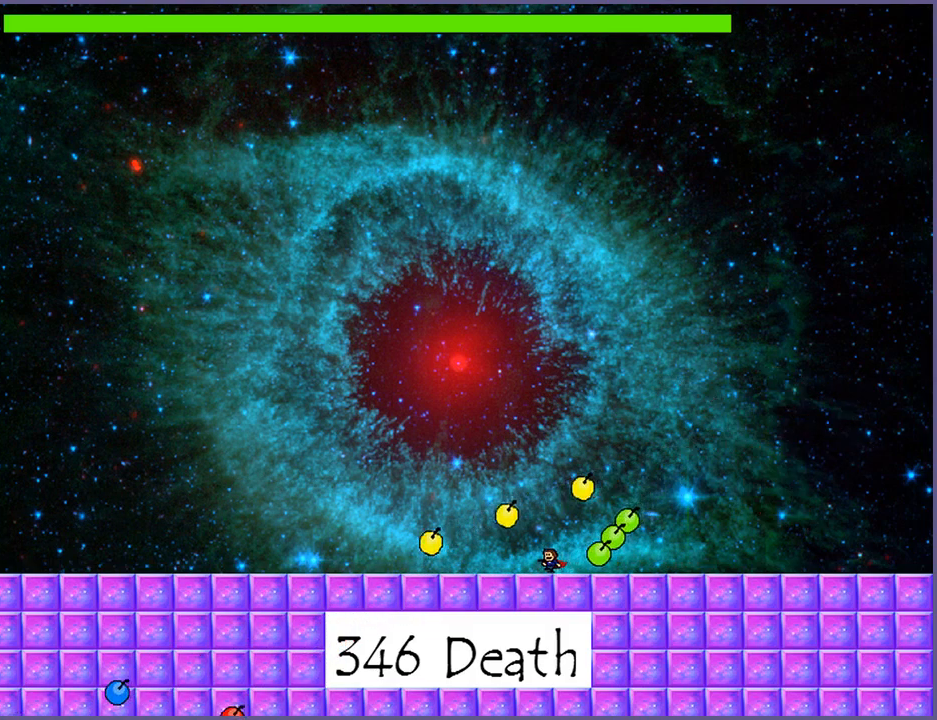
{"keys": [], "events": [[40, "left", "up"], [100, "left", "down"], [220, "left", "up"]]}
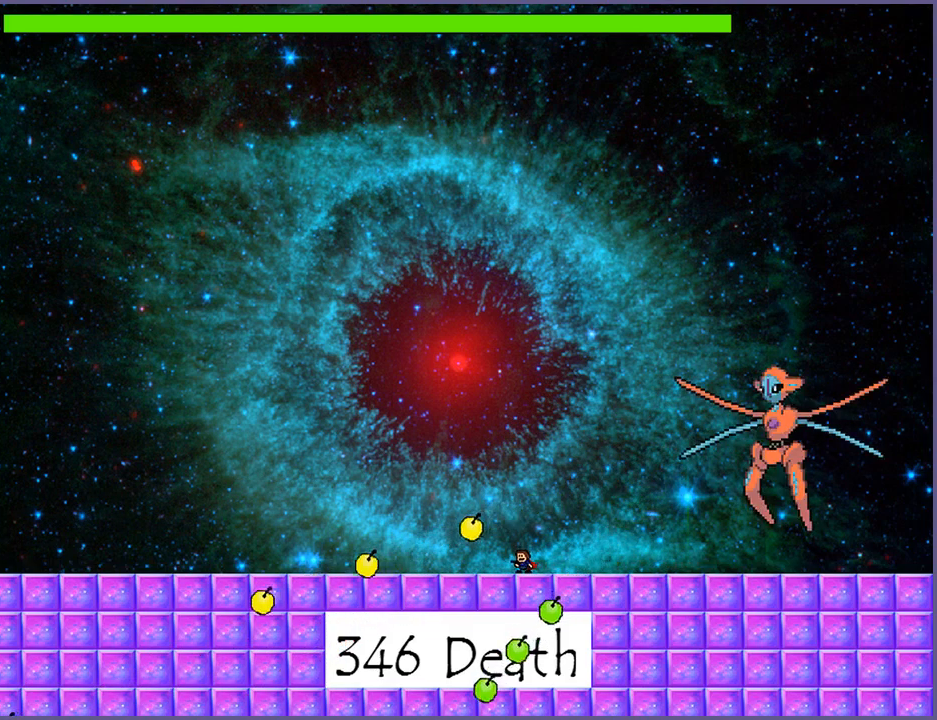
{"keys": ["right"], "events": [[140, "left", "down"], [380, "left", "up"], [500, "right", "down"]]}
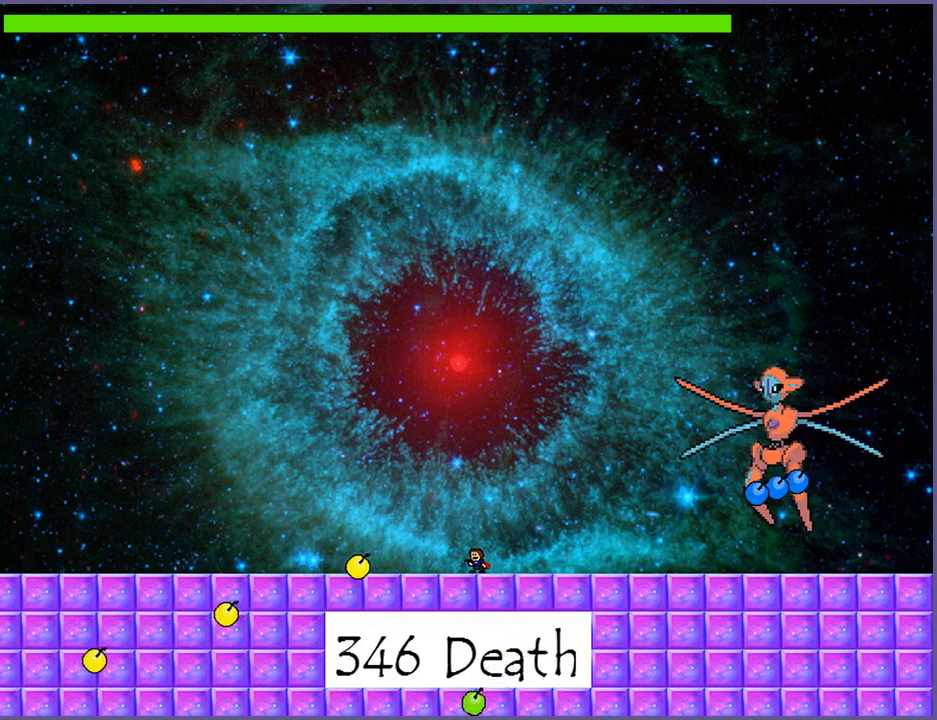
{"keys": [], "events": [[80, "right", "up"]]}
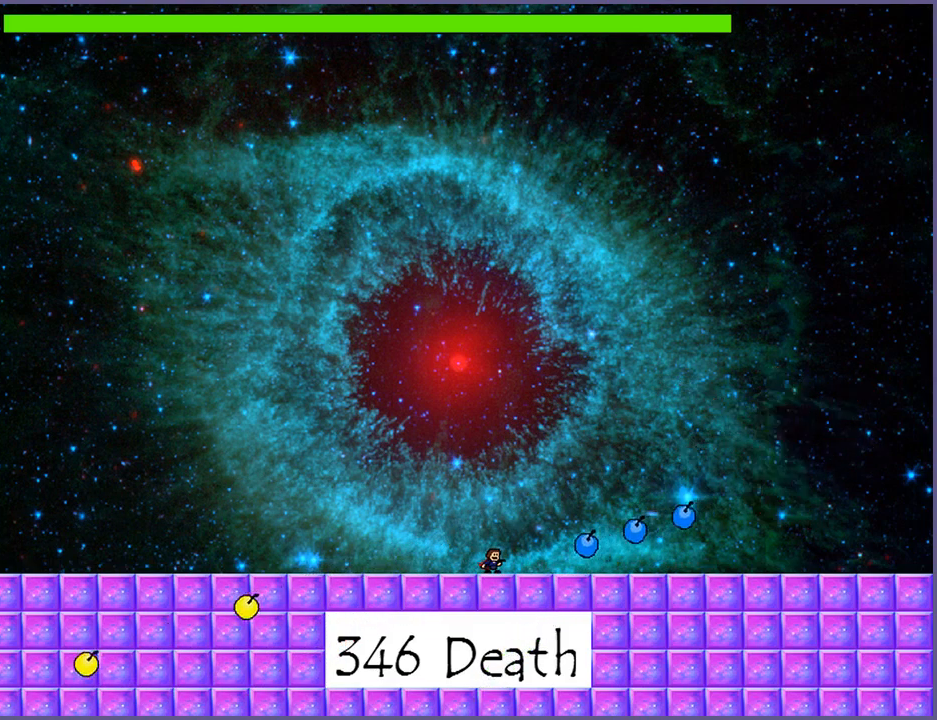
{"keys": ["shift_l"], "events": [[60, "shift_l", "down"]]}
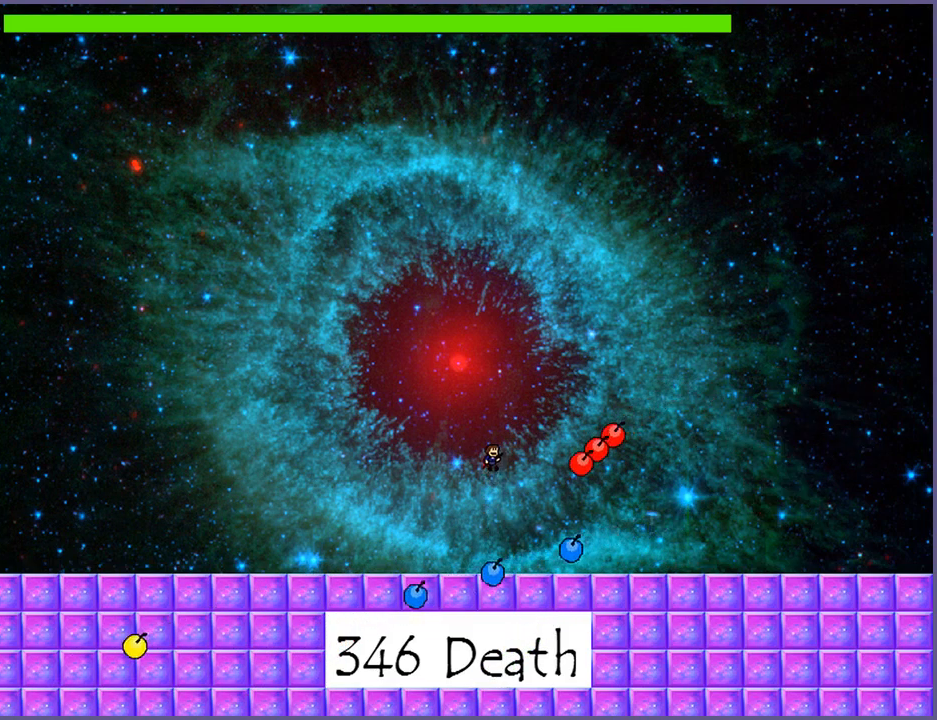
{"keys": ["right"], "events": [[20, "shift_l", "up"], [80, "shift_l", "down"], [180, "right", "down"], [460, "shift_l", "up"], [460, "z", "down"], [500, "z", "up"]]}
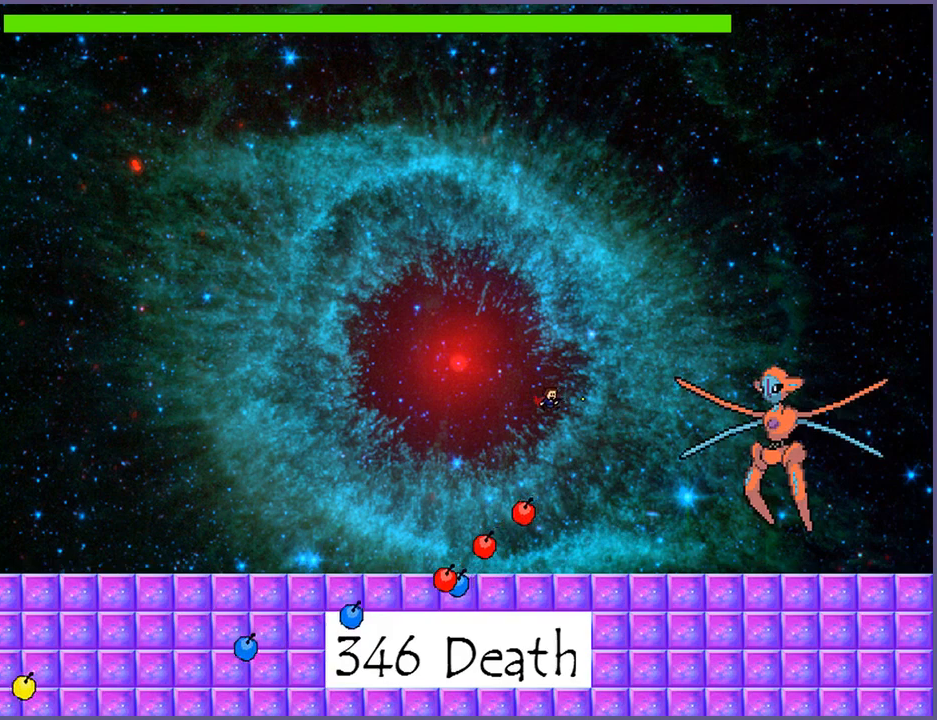
{"keys": ["right"], "events": [[40, "z", "down"], [180, "z", "up"]]}
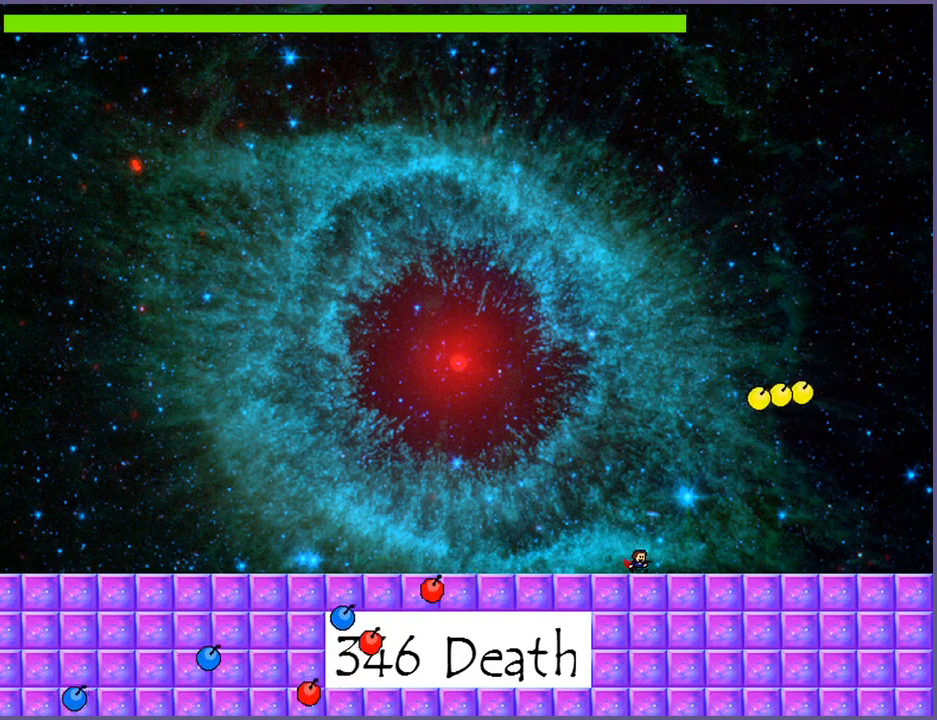
{"keys": ["left"], "events": [[280, "left", "down"], [280, "right", "up"]]}
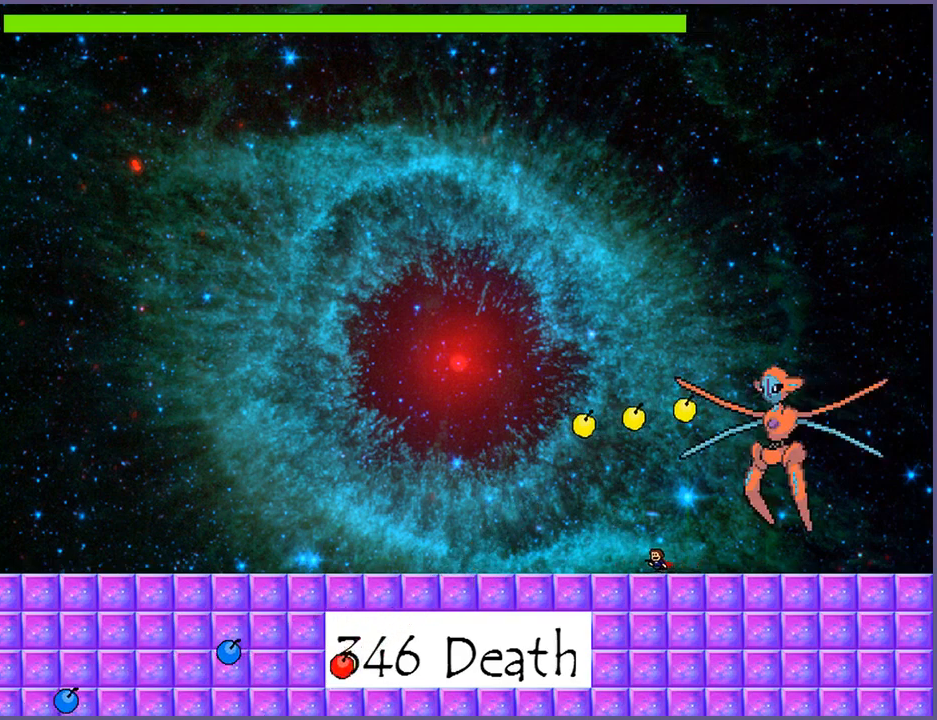
{"keys": ["left"], "events": []}
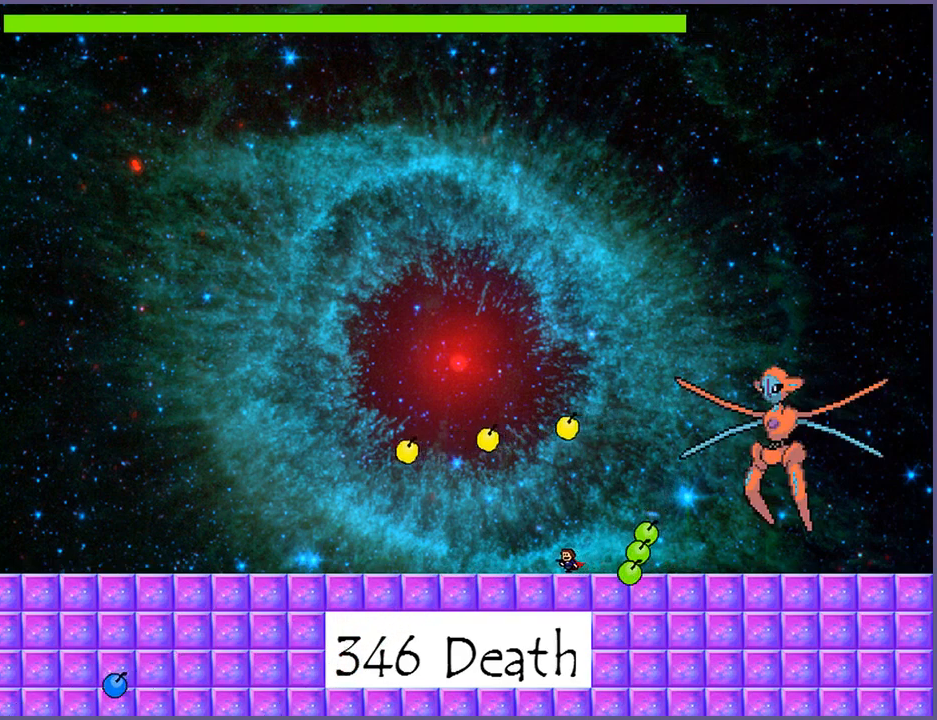
{"keys": [], "events": [[220, "left", "up"]]}
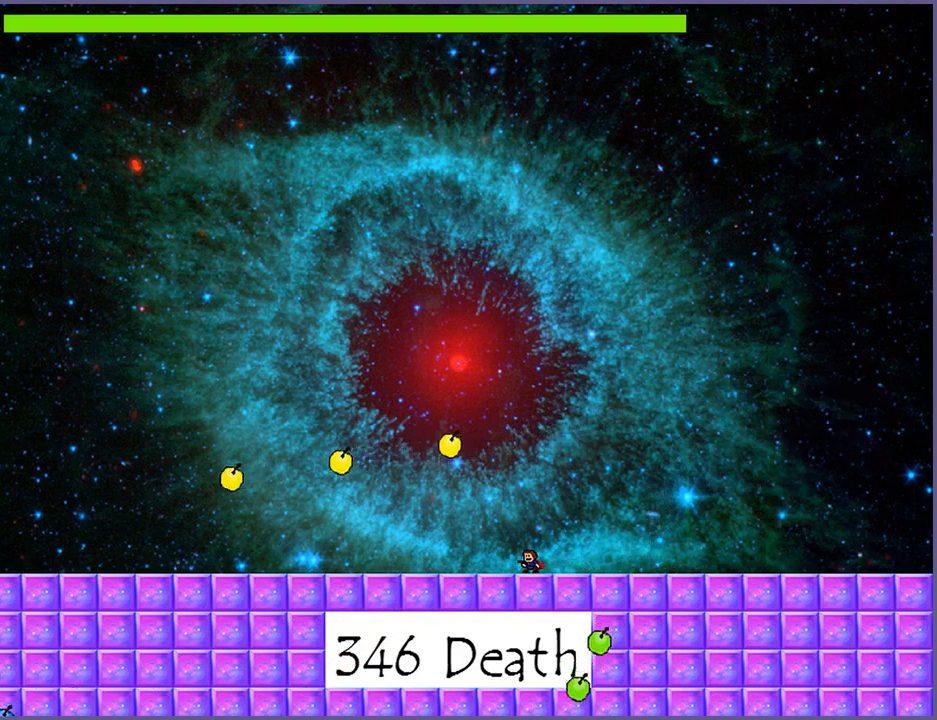
{"keys": [], "events": [[260, "left", "down"], [480, "left", "up"]]}
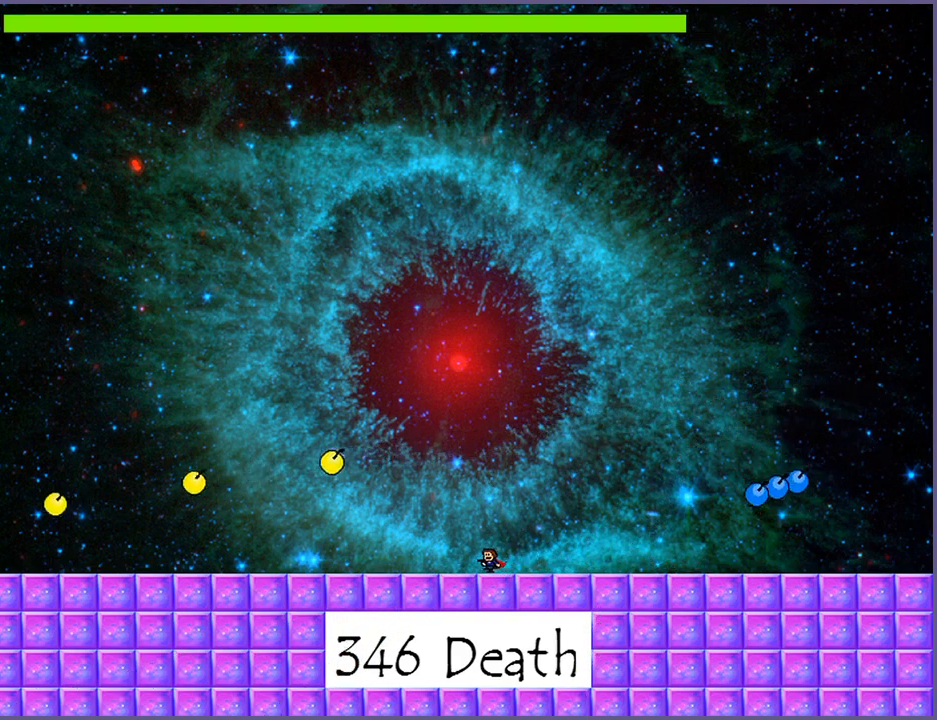
{"keys": ["shift_l"], "events": [[500, "shift_l", "down"]]}
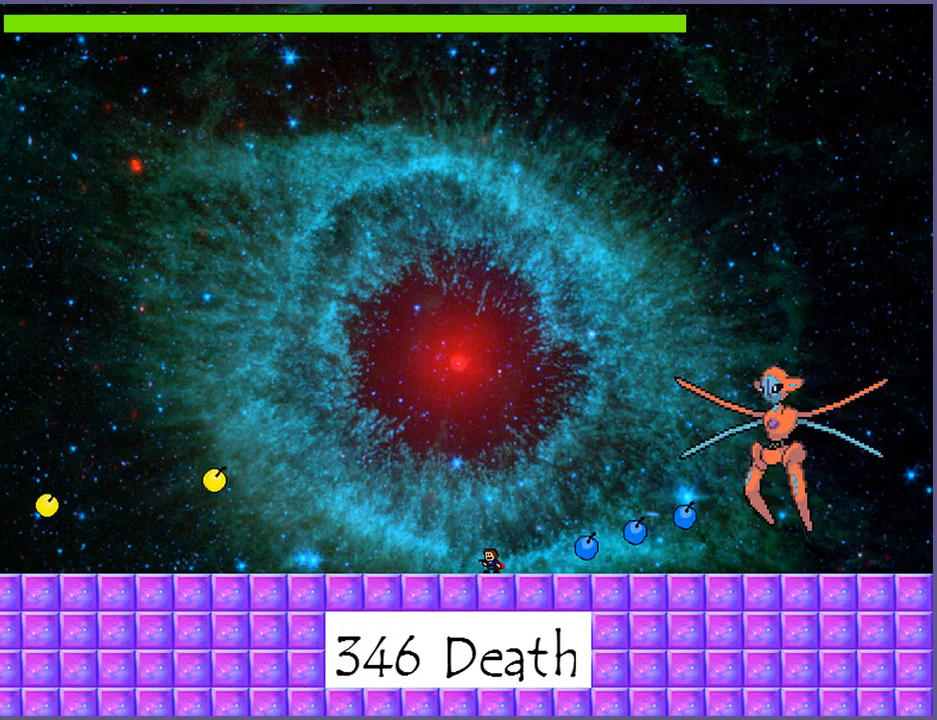
{"keys": ["shift_l"], "events": [[380, "shift_l", "up"], [440, "shift_l", "down"]]}
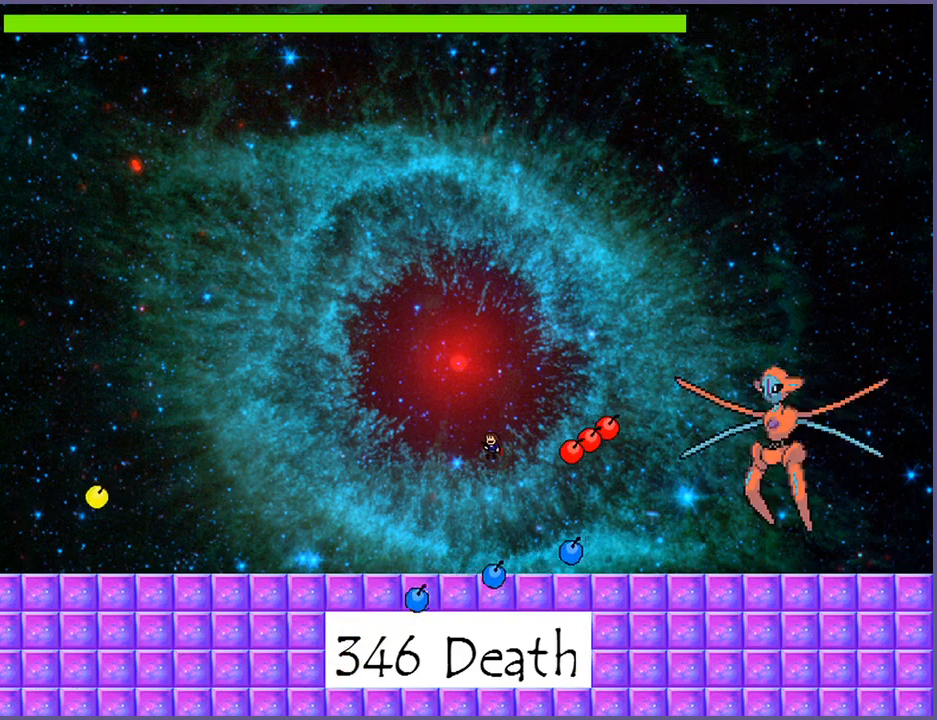
{"keys": ["right", "z"], "events": [[20, "right", "down"], [320, "shift_l", "up"], [320, "z", "down"], [340, "z", "up"], [420, "z", "down"], [460, "z", "up"], [500, "z", "down"]]}
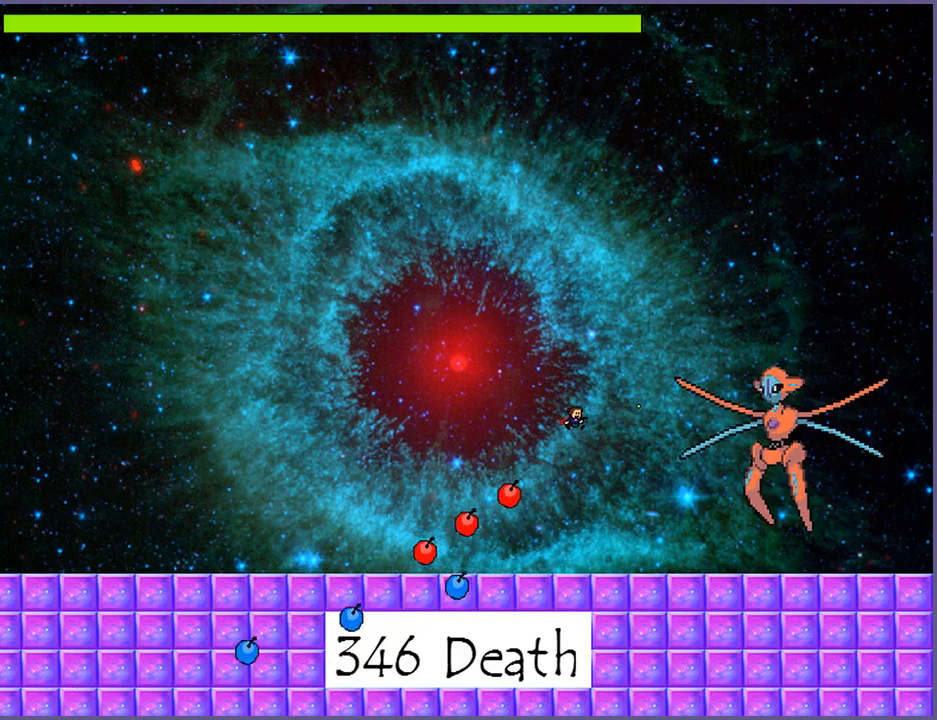
{"keys": ["left"], "events": [[60, "z", "up"], [100, "z", "down"], [180, "z", "up"], [360, "right", "up"], [420, "left", "down"]]}
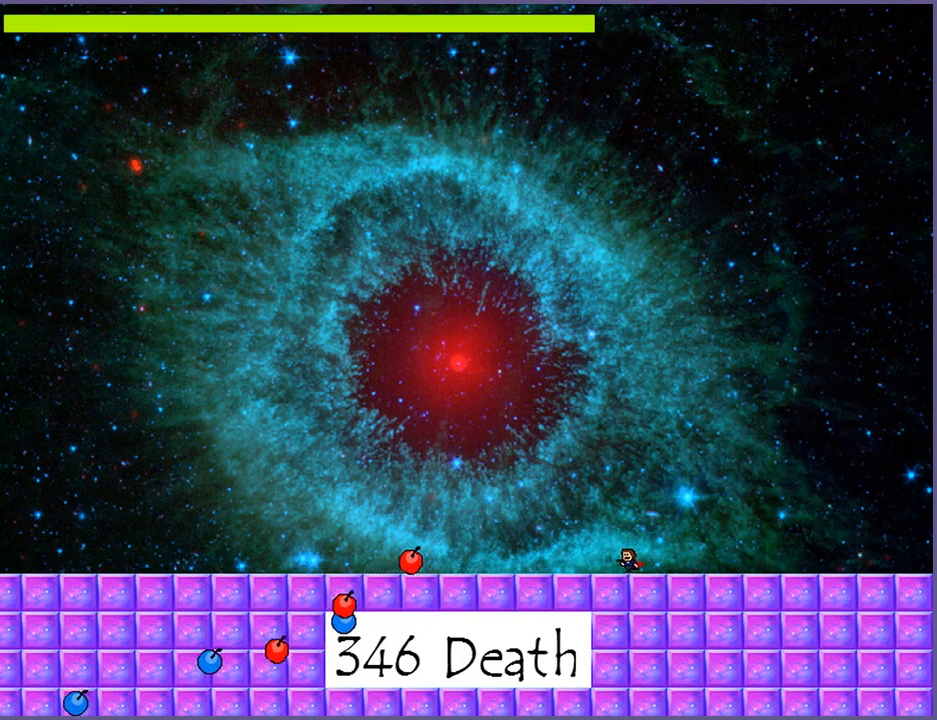
{"keys": ["z"], "events": [[280, "shift_l", "down"], [300, "left", "up"], [340, "right", "down"], [380, "shift_l", "up"], [420, "right", "up"], [480, "z", "down"]]}
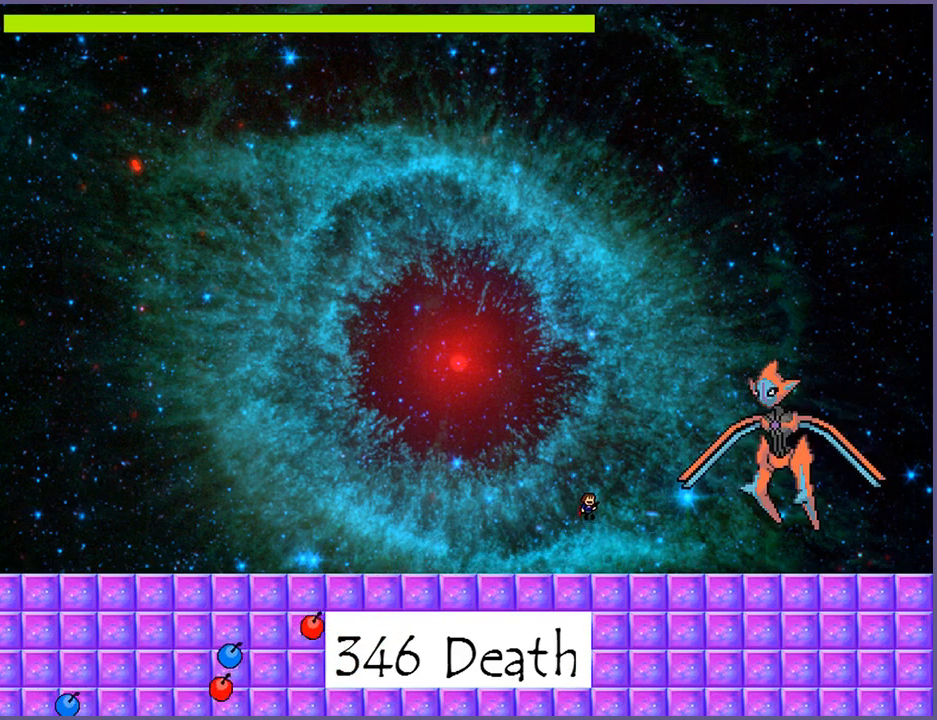
{"keys": ["right"], "events": [[80, "z", "up"], [120, "z", "down"], [140, "right", "down"], [180, "z", "up"]]}
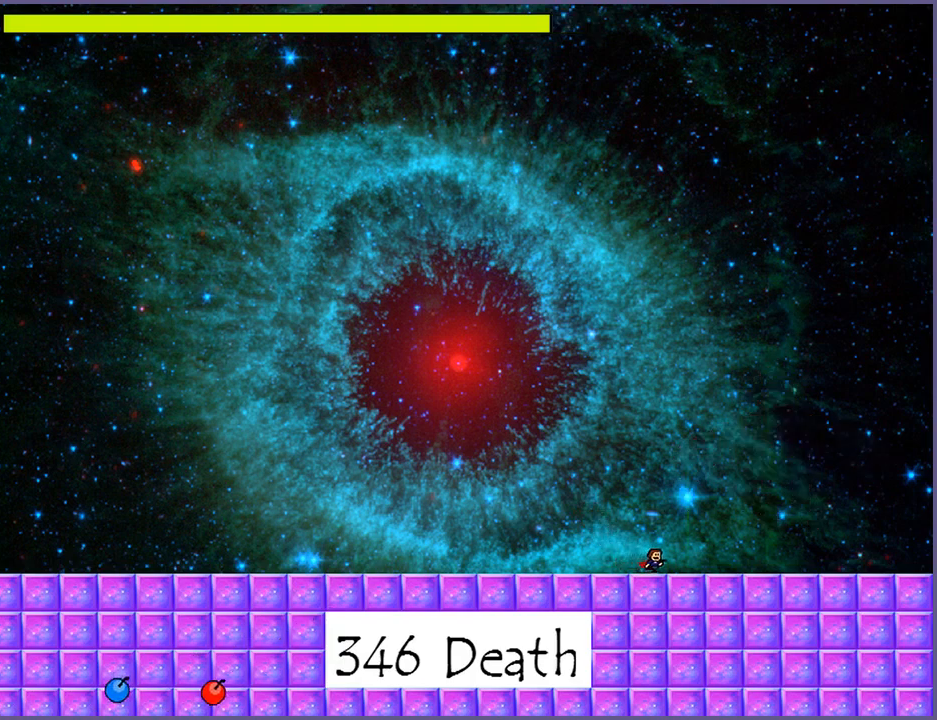
{"keys": [], "events": [[120, "right", "up"]]}
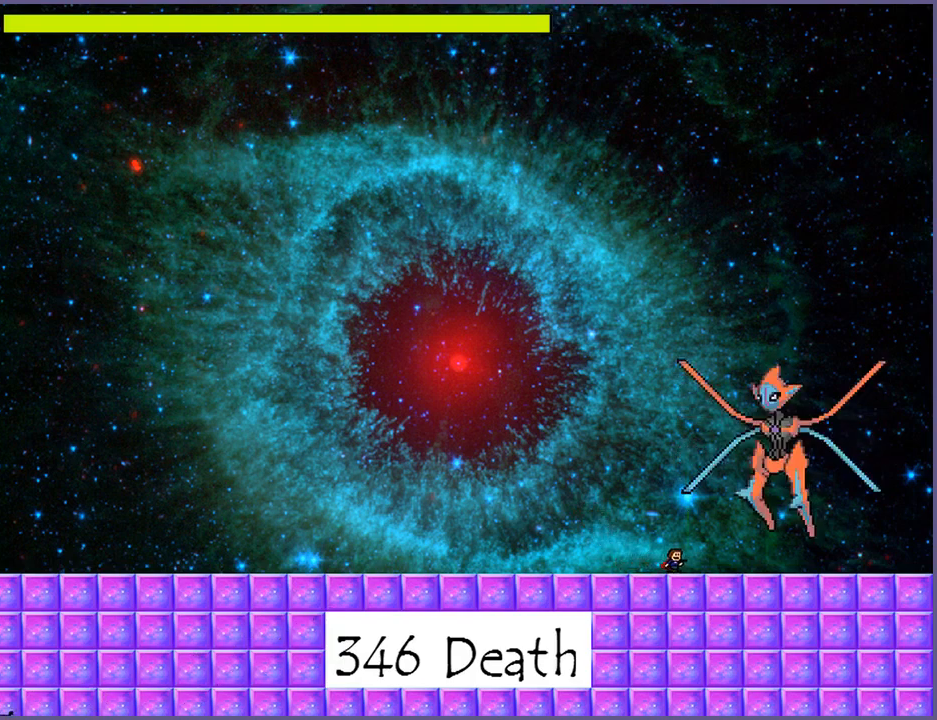
{"keys": [], "events": [[20, "shift_l", "down"], [140, "shift_l", "up"], [220, "z", "down"], [260, "z", "up"], [340, "z", "down"], [380, "z", "up"], [420, "z", "down"], [500, "z", "up"]]}
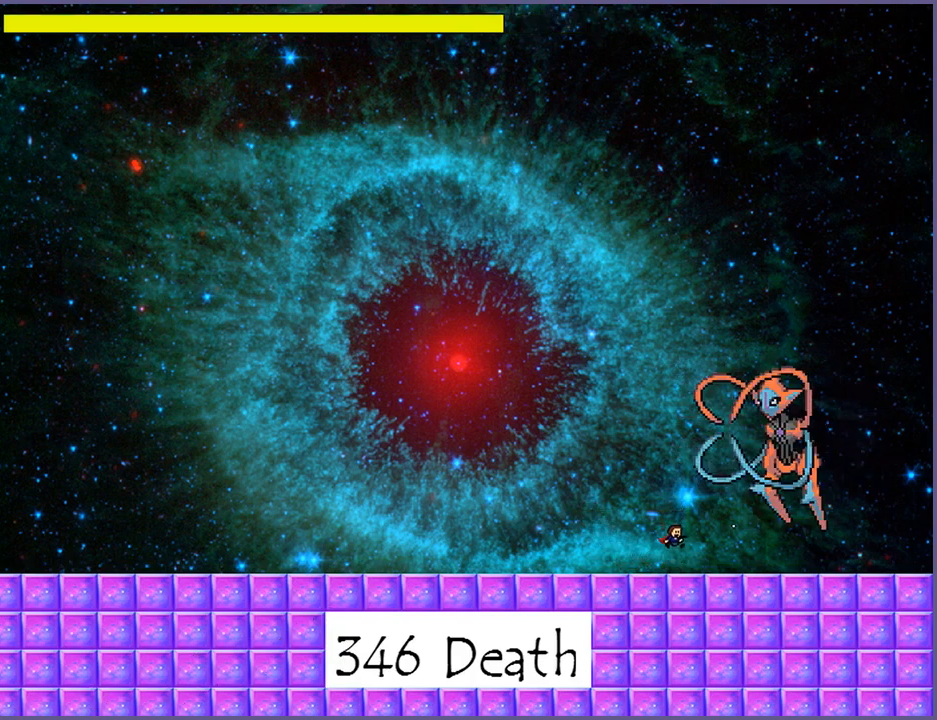
{"keys": [], "events": [[360, "right", "down"], [480, "right", "up"]]}
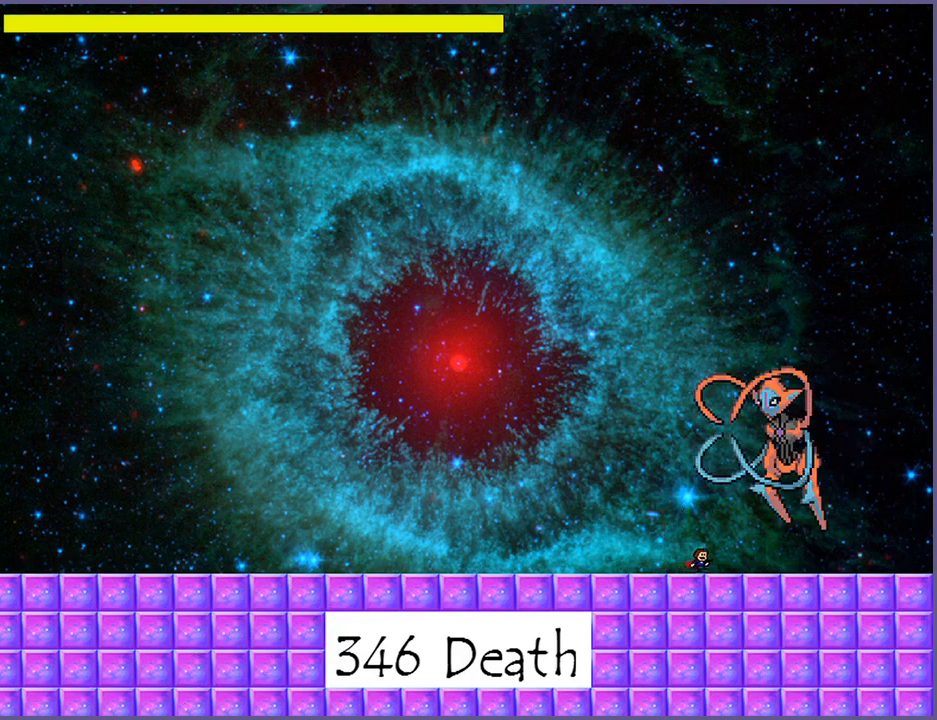
{"keys": [], "events": [[400, "shift_l", "down"], [480, "shift_l", "up"]]}
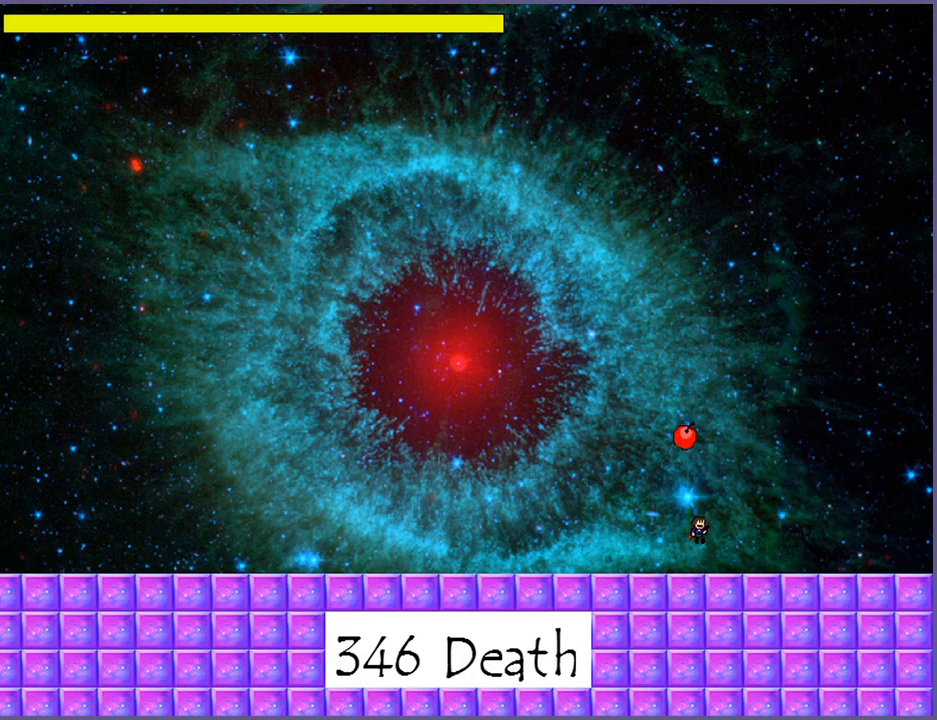
{"keys": [], "events": [[80, "z", "down"], [140, "z", "up"]]}
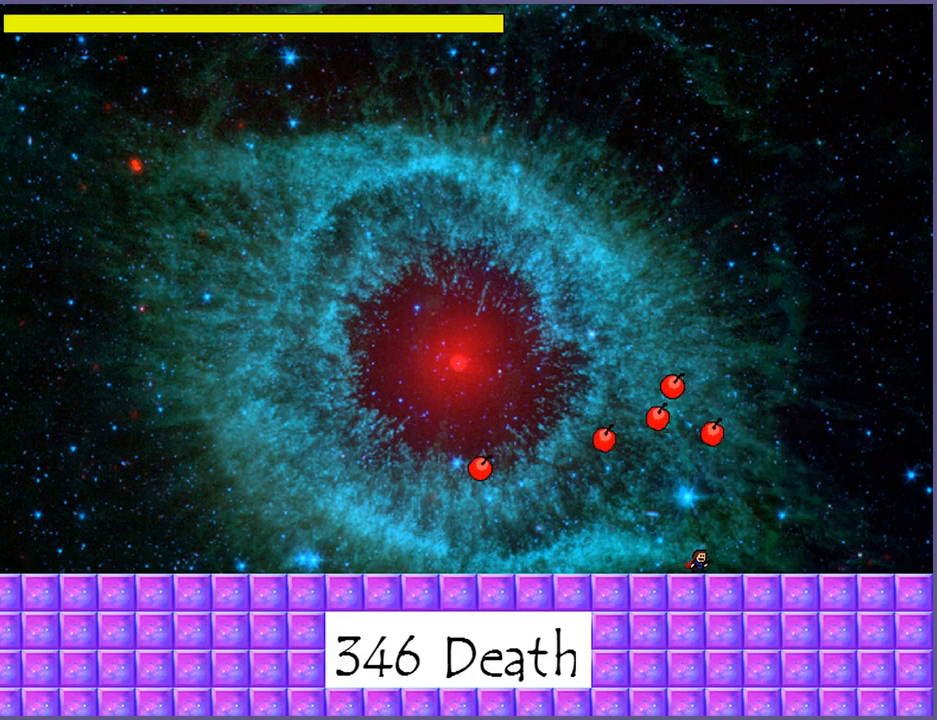
{"keys": [], "events": [[80, "shift_l", "down"], [160, "shift_l", "up"], [280, "z", "down"], [340, "z", "up"]]}
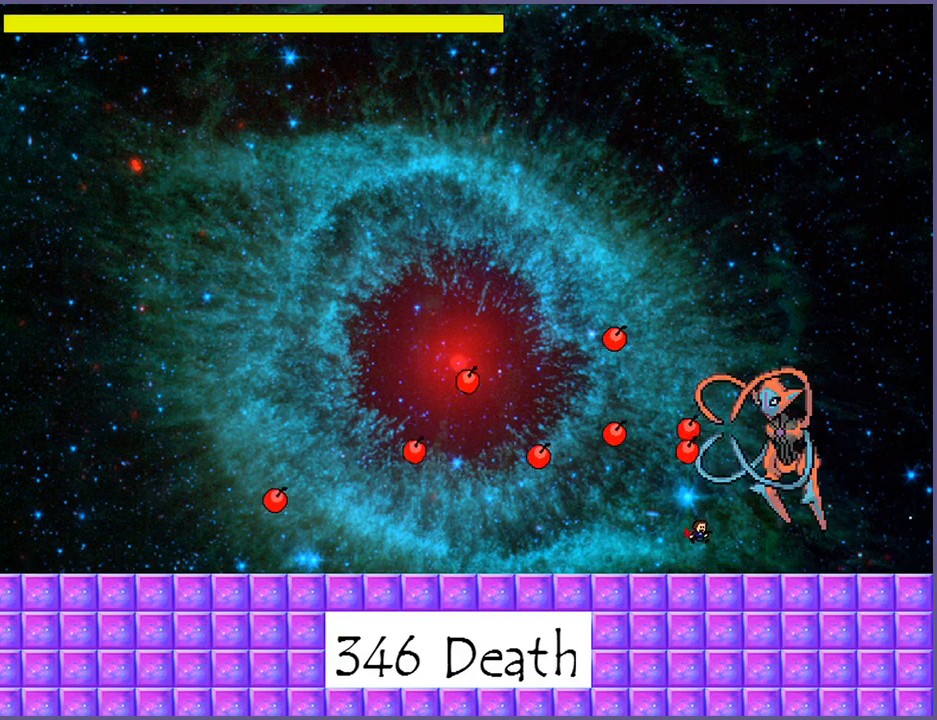
{"keys": [], "events": [[100, "left", "down"], [260, "left", "up"], [360, "right", "down"], [420, "right", "up"]]}
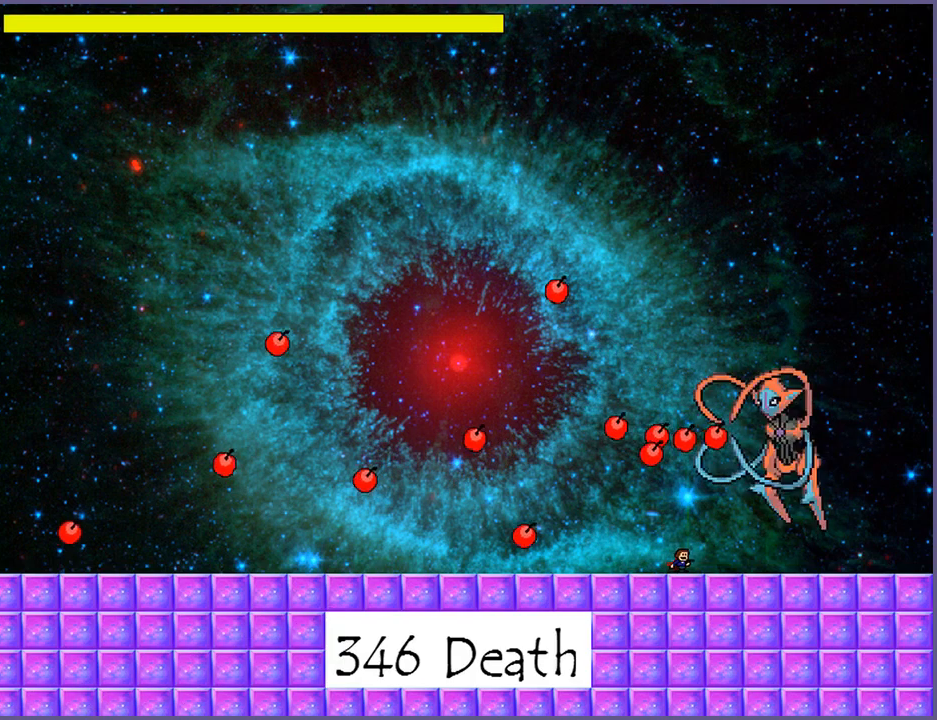
{"keys": [], "events": [[220, "shift_l", "down"], [300, "shift_l", "up"], [420, "z", "down"], [460, "z", "up"]]}